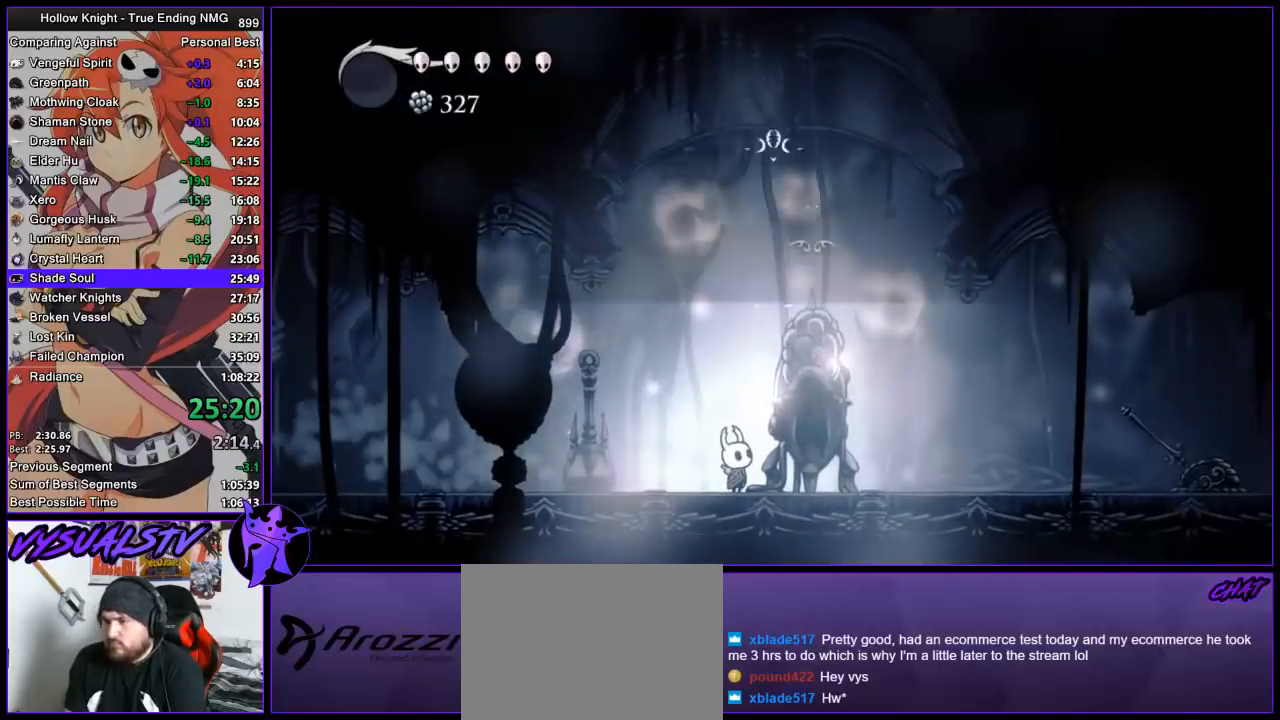
Gameplay with a controller (PlayStation layout); each line is a JSON object with the inputs held at the frame after it. "events" lists button and stick changes between this image and that frame as [ms after this image, input, new state], when the widget could be followed in between. Not read: right_stick.
{"buttons": ["DPAD_LEFT"], "left_stick": "center", "events": [[467, "DPAD_LEFT", "down"]]}
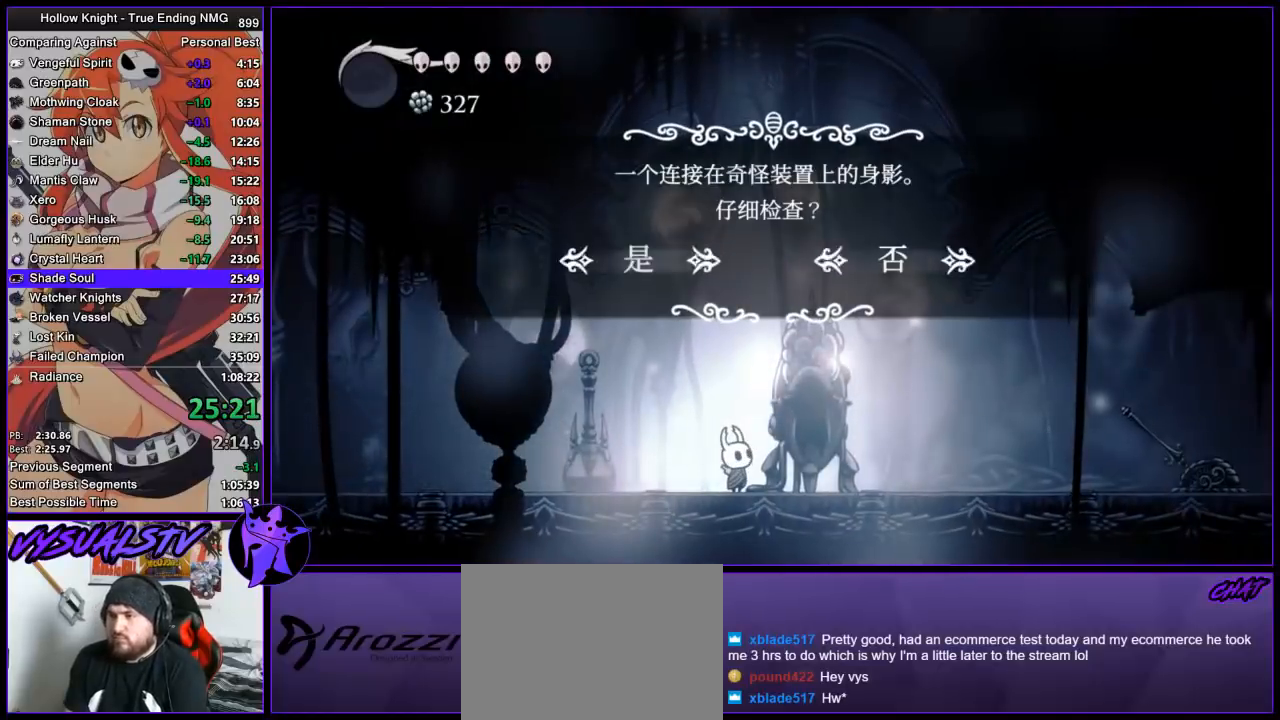
{"buttons": [], "left_stick": "center", "events": [[33, "CROSS", "down"], [67, "DPAD_LEFT", "up"], [100, "CROSS", "up"], [167, "CROSS", "down"], [233, "CROSS", "up"], [300, "CROSS", "down"], [367, "CROSS", "up"], [433, "CROSS", "down"], [467, "CROSS", "up"]]}
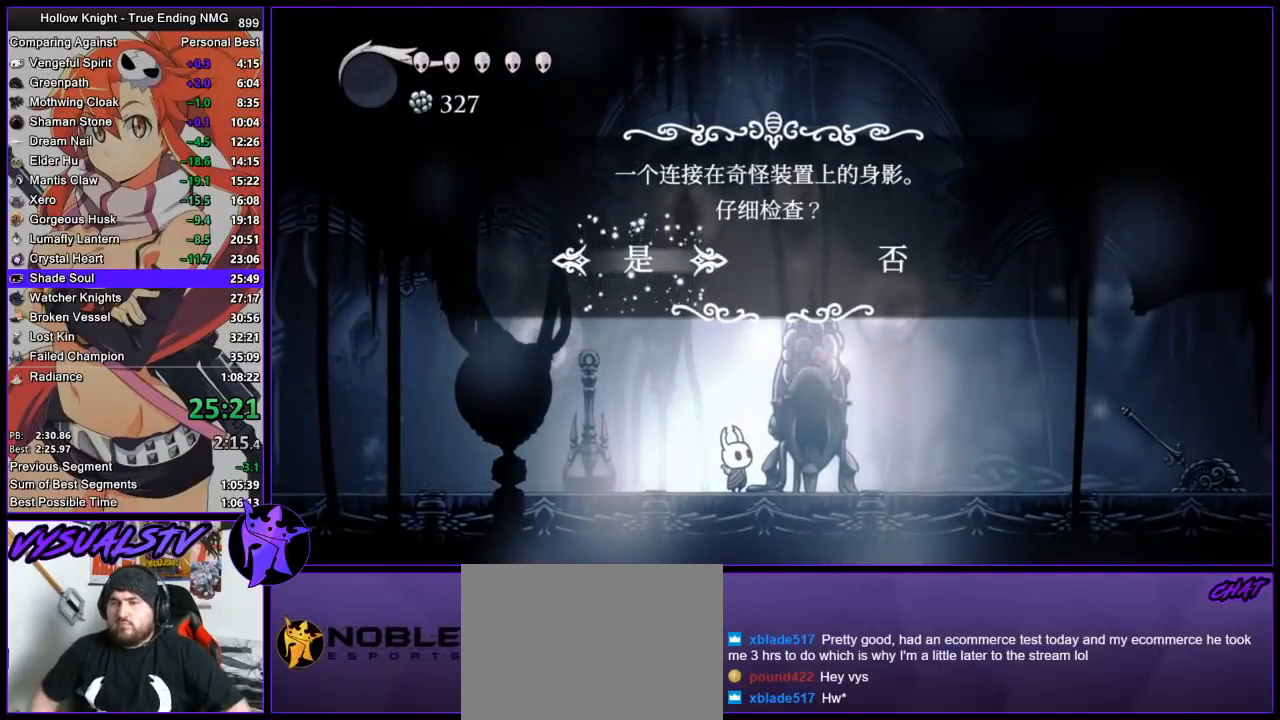
{"buttons": [], "left_stick": "center", "events": [[67, "CROSS", "down"], [133, "CROSS", "up"], [200, "CROSS", "down"], [233, "CROSS", "up"], [333, "CROSS", "down"], [400, "CROSS", "up"], [433, "CROSS", "down"], [500, "CROSS", "up"]]}
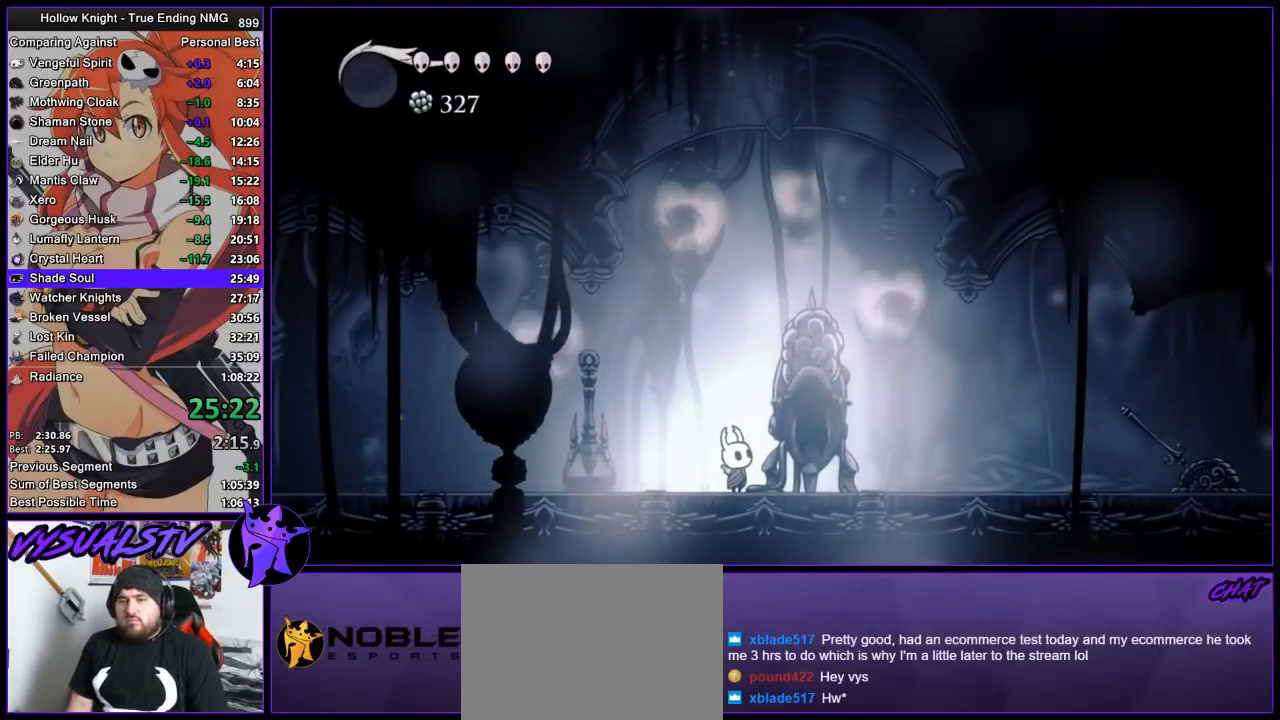
{"buttons": ["CROSS", "SQUARE"], "left_stick": "center", "events": [[100, "CROSS", "down"], [167, "CROSS", "up"], [333, "CROSS", "down"], [400, "CROSS", "up"], [433, "SQUARE", "down"], [467, "CROSS", "down"]]}
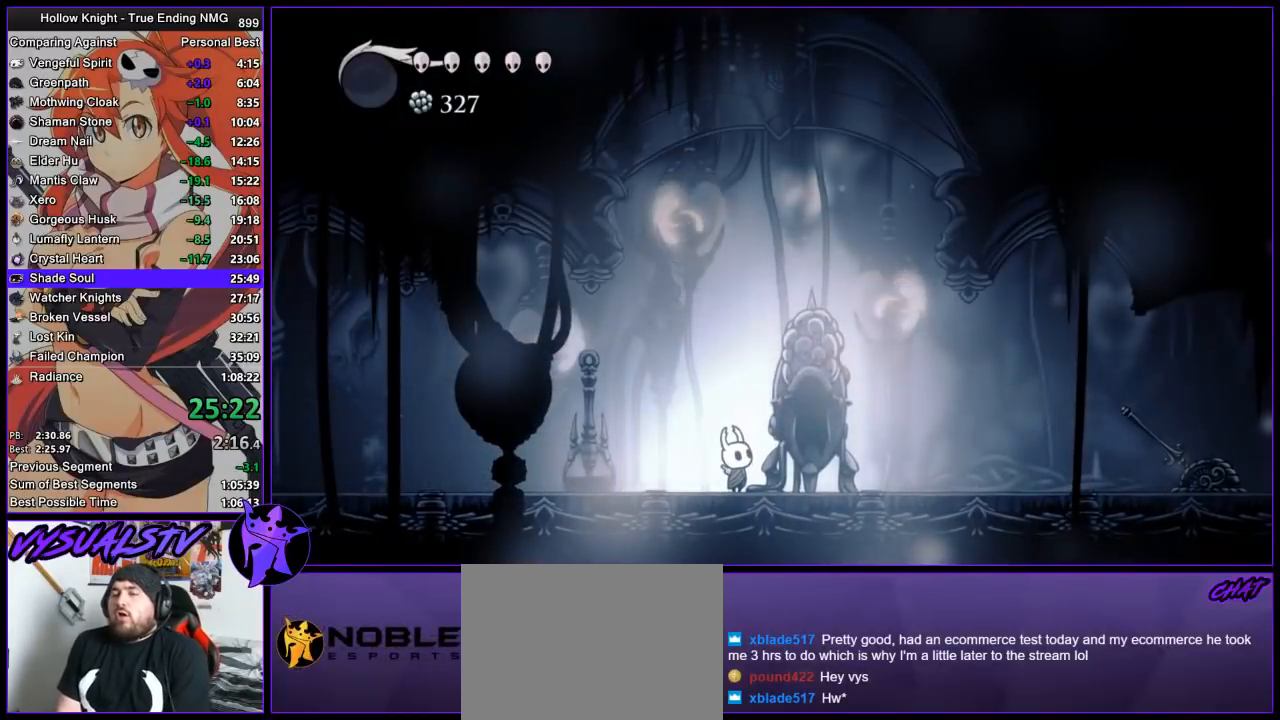
{"buttons": ["CROSS", "SQUARE"], "left_stick": "center", "events": [[33, "CROSS", "up"], [67, "SQUARE", "up"], [100, "CROSS", "down"], [133, "CROSS", "up"], [167, "SQUARE", "down"], [200, "SQUARE", "up"], [233, "CROSS", "down"], [300, "CROSS", "up"], [300, "SQUARE", "down"], [367, "CROSS", "down"], [367, "SQUARE", "up"], [433, "CROSS", "up"], [433, "SQUARE", "down"], [467, "CROSS", "down"]]}
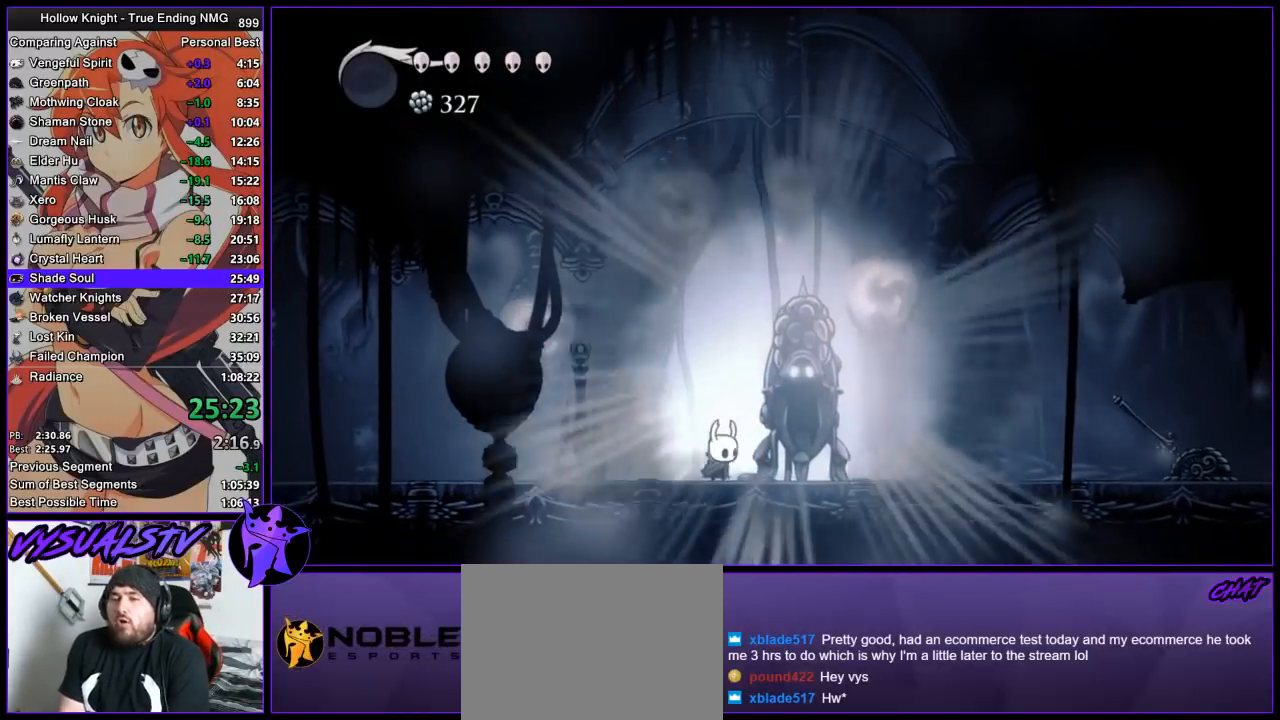
{"buttons": ["CROSS"], "left_stick": "center", "events": [[67, "CROSS", "up"], [67, "SQUARE", "up"], [100, "CROSS", "down"], [167, "CROSS", "up"], [167, "SQUARE", "down"], [200, "SQUARE", "up"], [233, "CROSS", "down"], [300, "CROSS", "up"], [300, "SQUARE", "down"], [367, "CROSS", "down"], [367, "SQUARE", "up"], [433, "CROSS", "up"], [433, "SQUARE", "down"], [500, "CROSS", "down"], [500, "SQUARE", "up"]]}
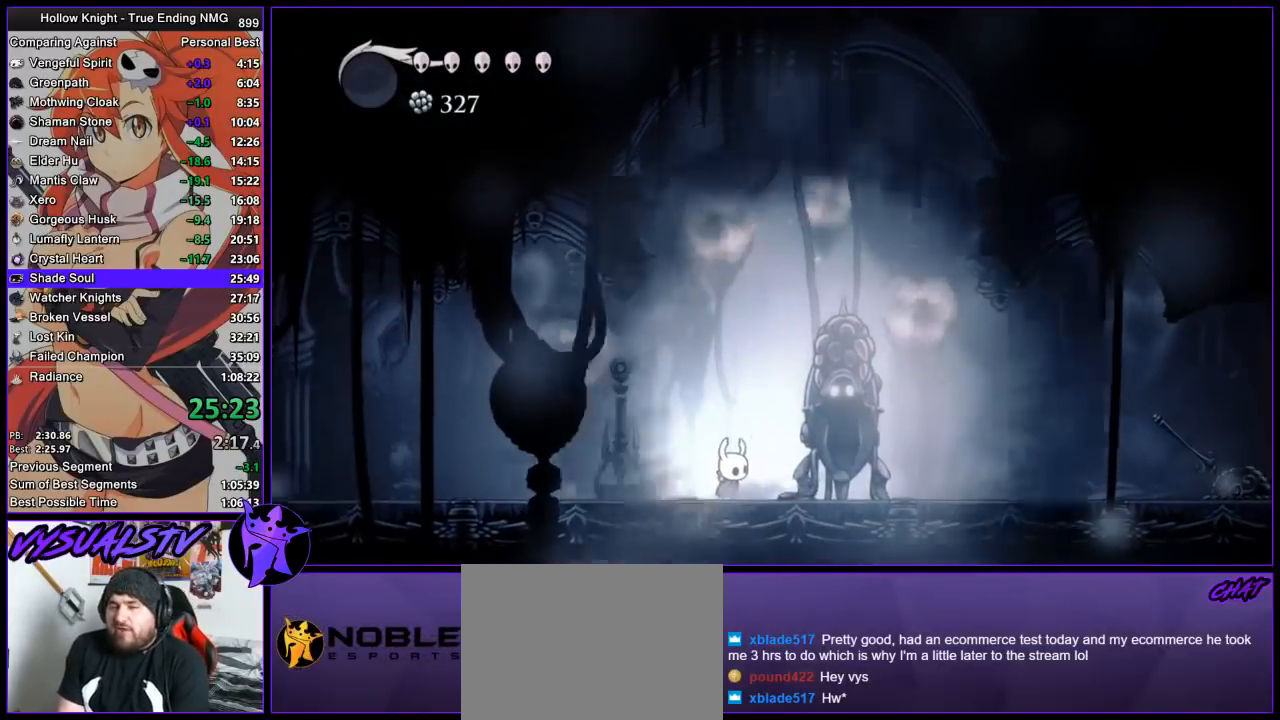
{"buttons": ["SQUARE"], "left_stick": "center", "events": [[67, "CROSS", "up"], [67, "SQUARE", "down"], [133, "CROSS", "down"], [133, "SQUARE", "up"], [200, "CROSS", "up"], [200, "SQUARE", "down"], [267, "SQUARE", "up"], [300, "CROSS", "down"], [333, "CROSS", "up"], [367, "SQUARE", "down"], [400, "SQUARE", "up"], [433, "CROSS", "down"], [467, "CROSS", "up"], [500, "SQUARE", "down"]]}
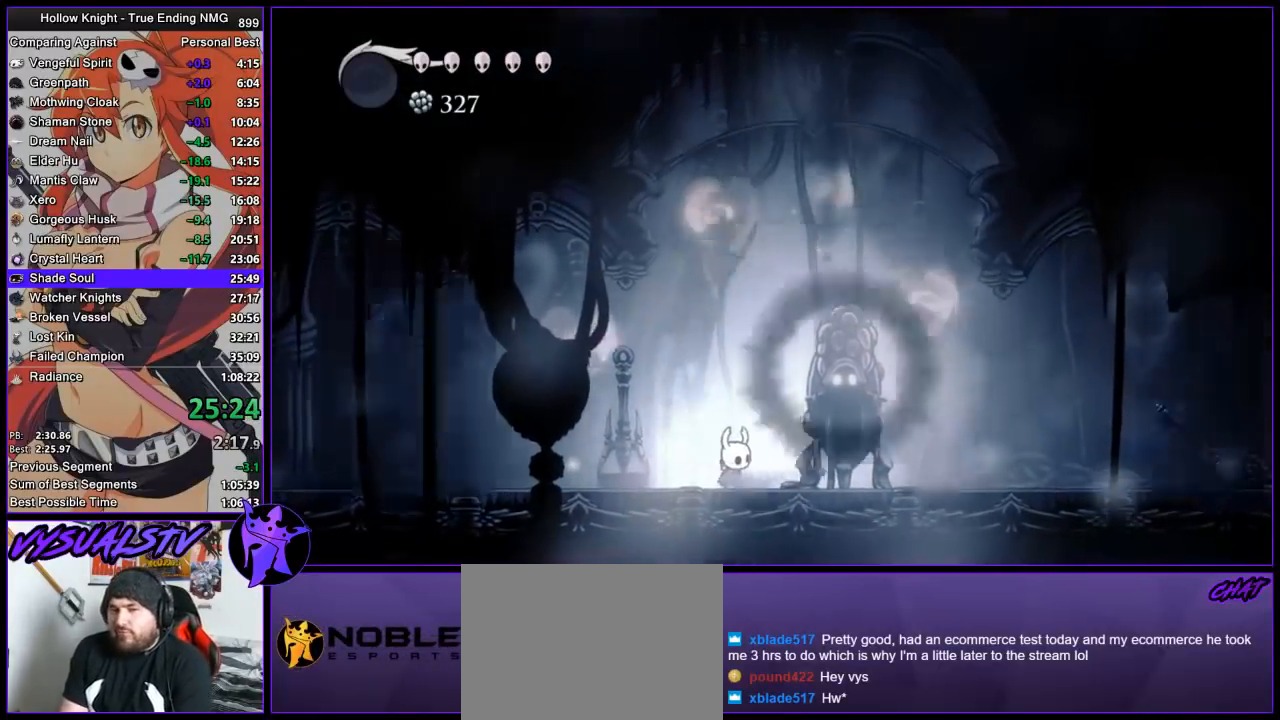
{"buttons": ["CROSS"], "left_stick": "center", "events": [[67, "CROSS", "down"], [67, "SQUARE", "up"], [133, "CROSS", "up"], [133, "SQUARE", "down"], [200, "SQUARE", "up"], [233, "CROSS", "down"], [267, "CROSS", "up"], [300, "SQUARE", "down"], [367, "SQUARE", "up"], [433, "SQUARE", "down"], [467, "SQUARE", "up"], [500, "CROSS", "down"]]}
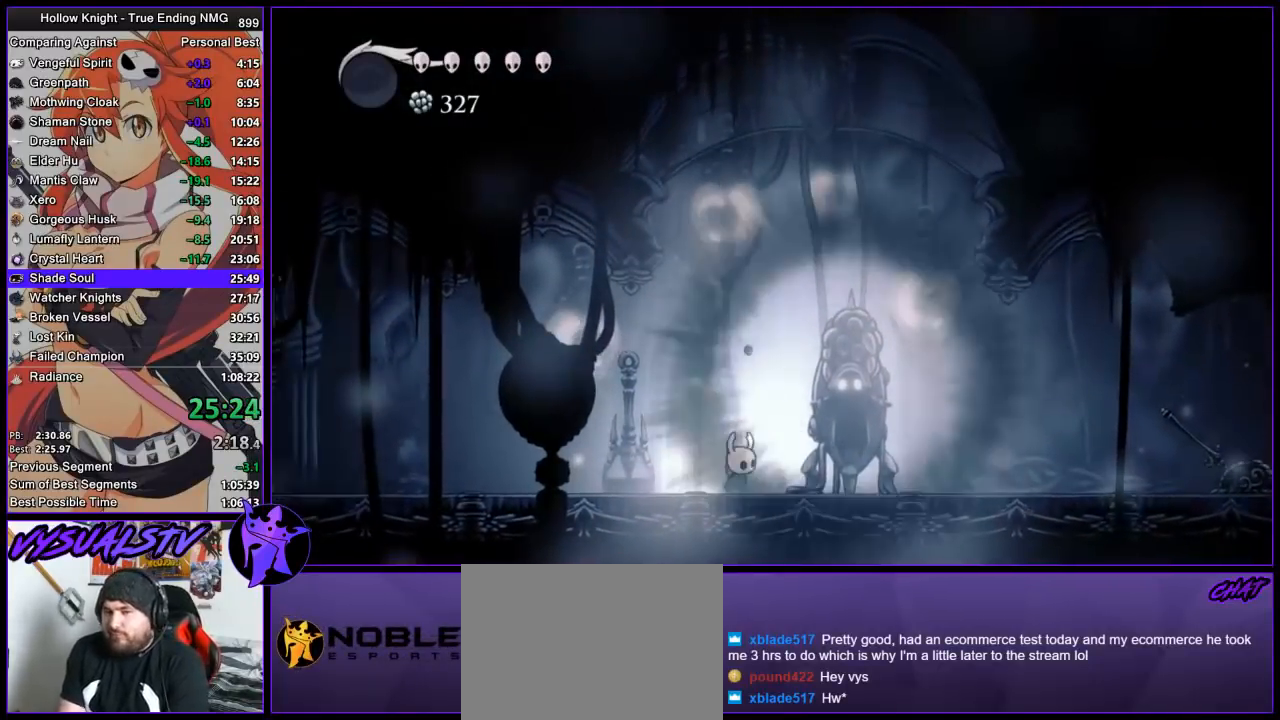
{"buttons": ["CROSS"], "left_stick": "center", "events": [[33, "CROSS", "up"], [67, "SQUARE", "down"], [100, "SQUARE", "up"], [133, "CROSS", "down"], [167, "CROSS", "up"], [167, "SQUARE", "down"], [233, "CROSS", "down"], [233, "SQUARE", "up"], [300, "CROSS", "up"], [300, "SQUARE", "down"], [367, "CROSS", "down"], [367, "SQUARE", "up"], [433, "CROSS", "up"], [467, "SQUARE", "down"], [500, "CROSS", "down"], [500, "SQUARE", "up"]]}
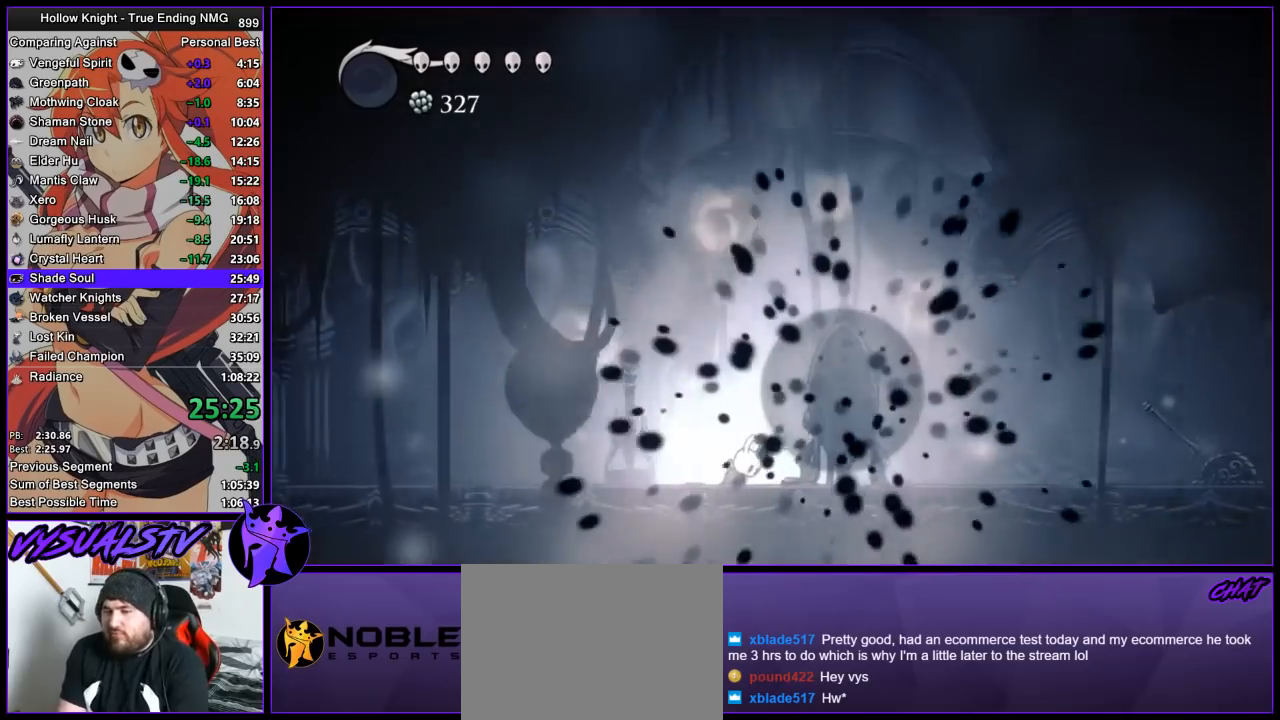
{"buttons": ["SQUARE"], "left_stick": "center", "events": [[67, "CROSS", "up"], [67, "SQUARE", "down"], [133, "CROSS", "down"], [133, "SQUARE", "up"], [200, "CROSS", "up"], [200, "SQUARE", "down"], [267, "CROSS", "down"], [267, "SQUARE", "up"], [333, "CROSS", "up"], [333, "SQUARE", "down"], [400, "CROSS", "down"], [400, "SQUARE", "up"], [467, "CROSS", "up"], [467, "SQUARE", "down"]]}
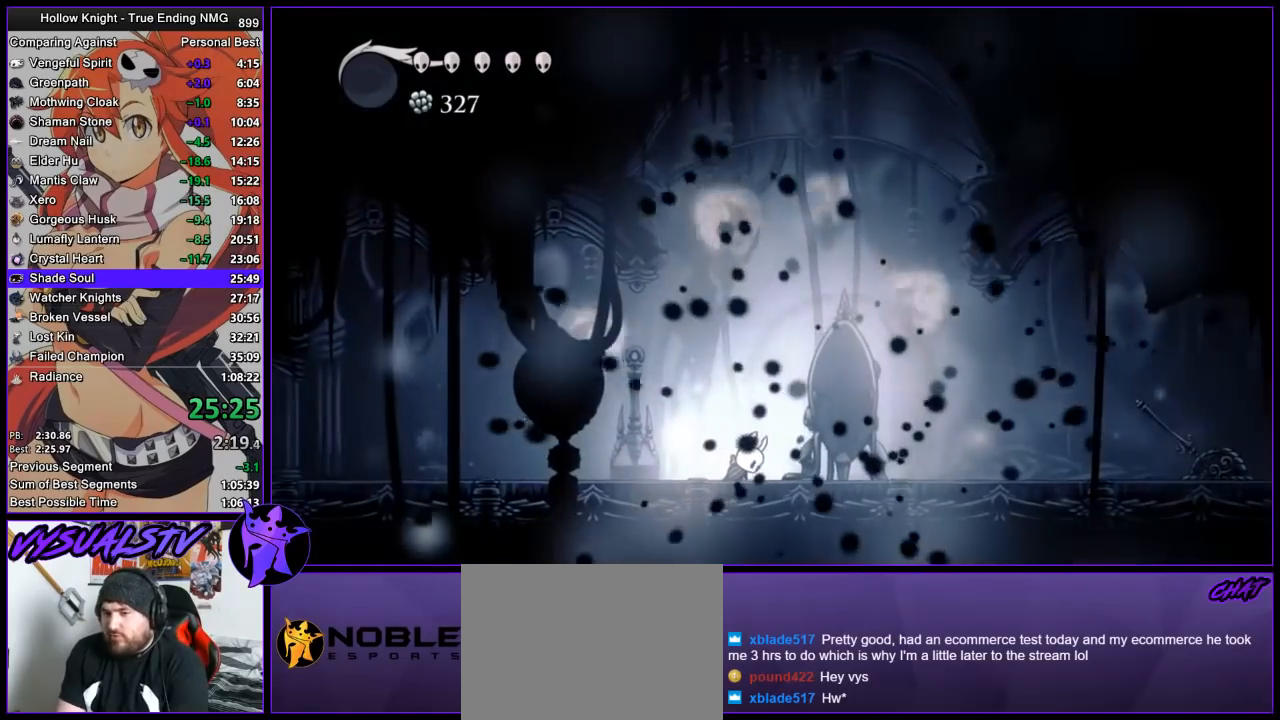
{"buttons": ["SQUARE"], "left_stick": "center", "events": [[33, "CROSS", "down"], [33, "SQUARE", "up"], [100, "CROSS", "up"], [100, "SQUARE", "down"], [167, "CROSS", "down"], [167, "SQUARE", "up"], [233, "CROSS", "up"], [233, "SQUARE", "down"], [300, "SQUARE", "up"], [333, "CROSS", "down"], [367, "CROSS", "up"], [367, "SQUARE", "down"], [433, "CROSS", "down"], [433, "SQUARE", "up"], [500, "CROSS", "up"], [500, "SQUARE", "down"]]}
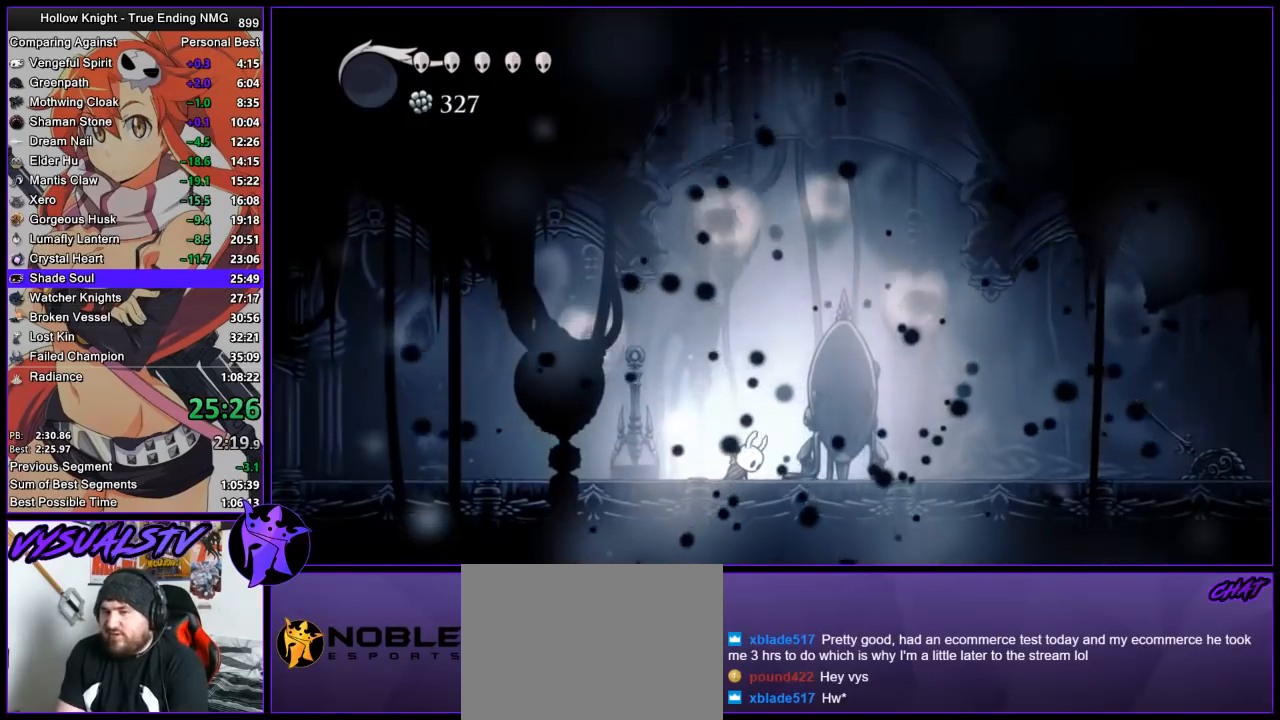
{"buttons": ["CROSS"], "left_stick": "center", "events": [[67, "SQUARE", "up"], [100, "CROSS", "down"], [133, "CROSS", "up"], [167, "SQUARE", "down"], [200, "SQUARE", "up"], [233, "CROSS", "down"], [267, "CROSS", "up"], [300, "SQUARE", "down"], [333, "SQUARE", "up"], [367, "CROSS", "down"], [400, "CROSS", "up"], [433, "SQUARE", "down"], [500, "CROSS", "down"], [500, "SQUARE", "up"]]}
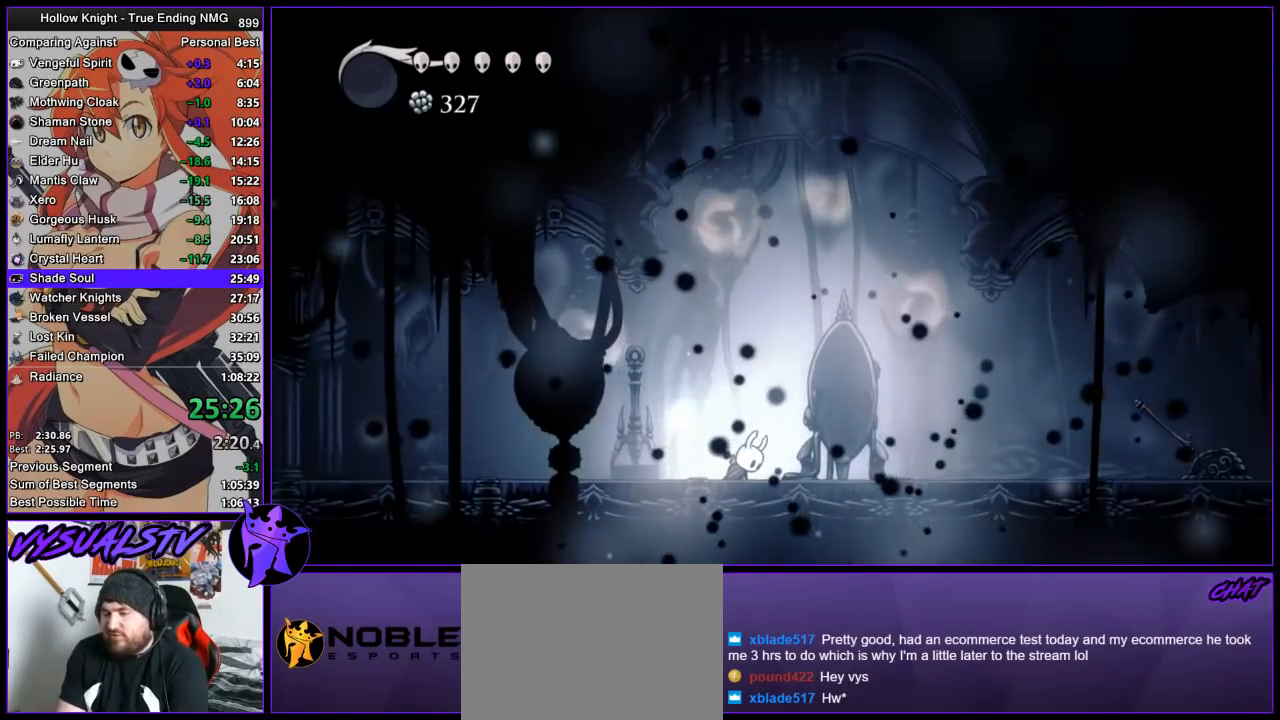
{"buttons": ["SQUARE"], "left_stick": "center", "events": [[67, "CROSS", "up"], [67, "SQUARE", "down"], [133, "CROSS", "down"], [133, "SQUARE", "up"], [200, "CROSS", "up"], [200, "SQUARE", "down"], [267, "CROSS", "down"], [267, "SQUARE", "up"], [333, "CROSS", "up"], [333, "SQUARE", "down"], [400, "CROSS", "down"], [400, "SQUARE", "up"], [433, "CROSS", "up"], [467, "SQUARE", "down"]]}
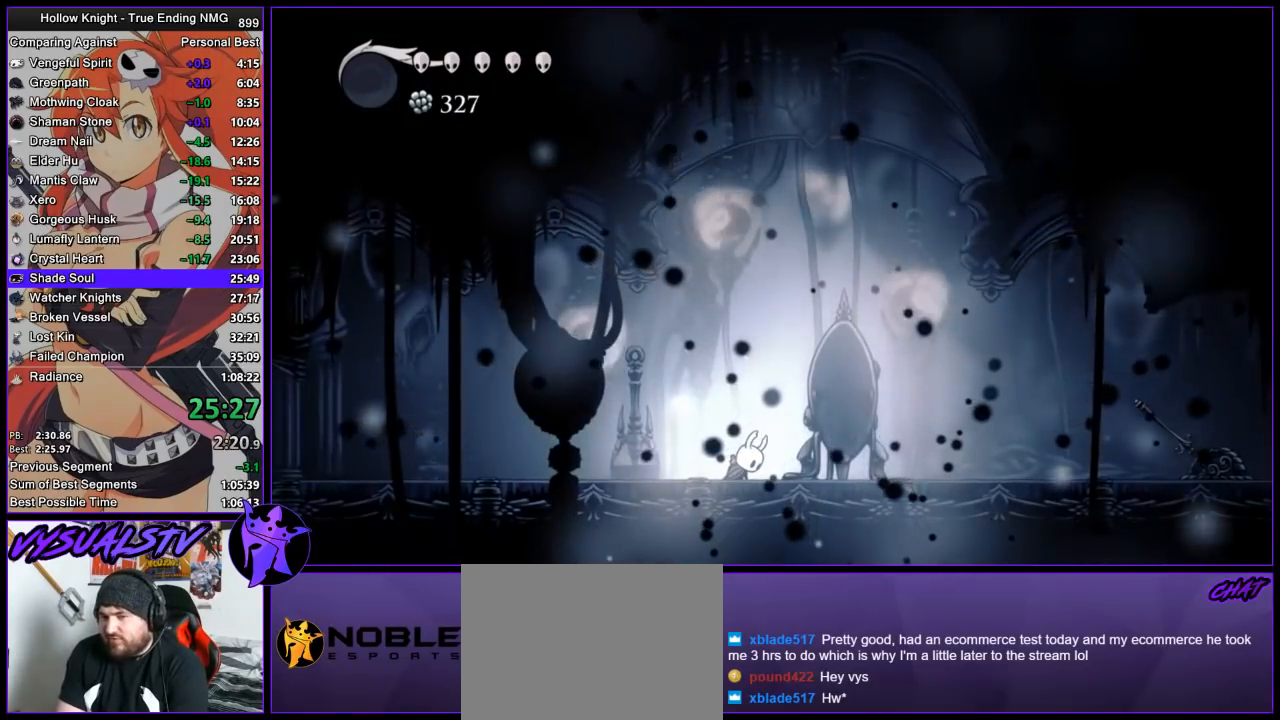
{"buttons": [], "left_stick": "center", "events": [[33, "CROSS", "down"], [33, "SQUARE", "up"], [100, "CROSS", "up"], [100, "SQUARE", "down"], [167, "SQUARE", "up"], [200, "CROSS", "down"], [233, "CROSS", "up"], [267, "SQUARE", "down"], [300, "SQUARE", "up"], [333, "CROSS", "down"], [367, "CROSS", "up"], [400, "SQUARE", "down"], [433, "SQUARE", "up"], [467, "CROSS", "down"], [500, "CROSS", "up"]]}
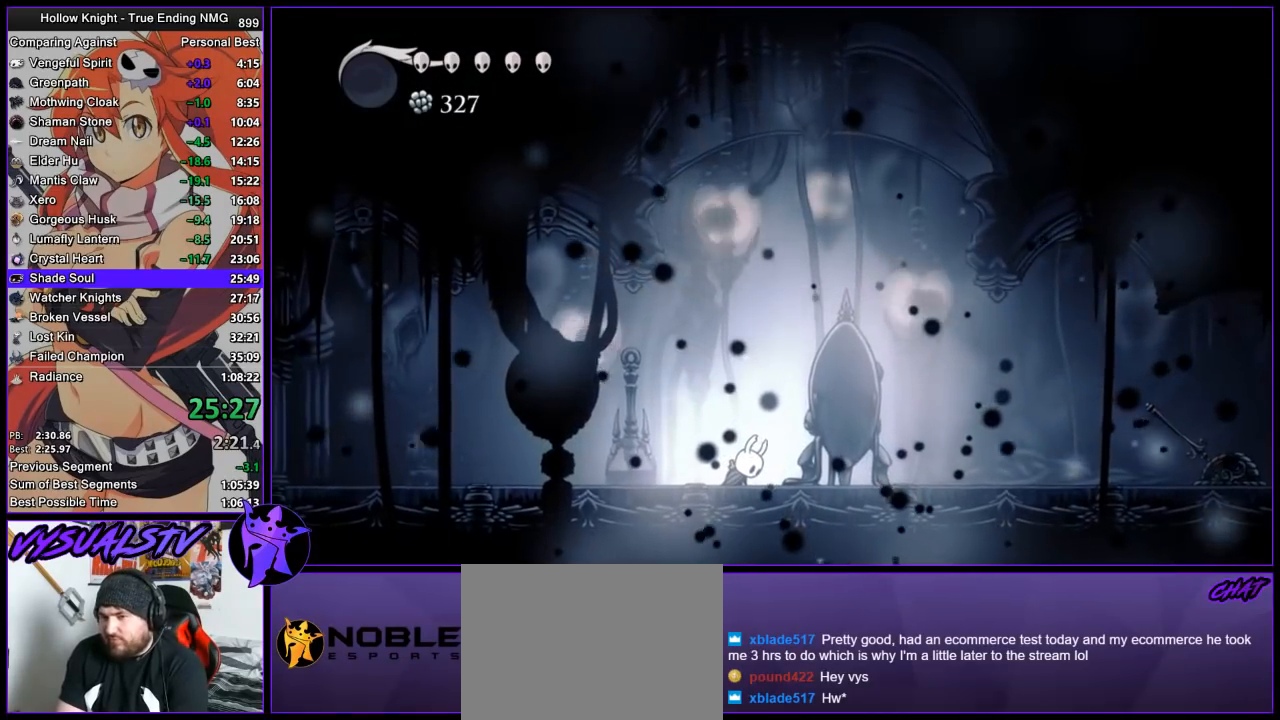
{"buttons": [], "left_stick": "center", "events": [[33, "SQUARE", "down"], [67, "SQUARE", "up"], [100, "CROSS", "down"], [133, "CROSS", "up"], [167, "SQUARE", "down"], [200, "SQUARE", "up"], [233, "CROSS", "down"], [267, "CROSS", "up"], [300, "SQUARE", "down"], [367, "CROSS", "down"], [367, "SQUARE", "up"], [433, "CROSS", "up"], [433, "SQUARE", "down"], [500, "SQUARE", "up"]]}
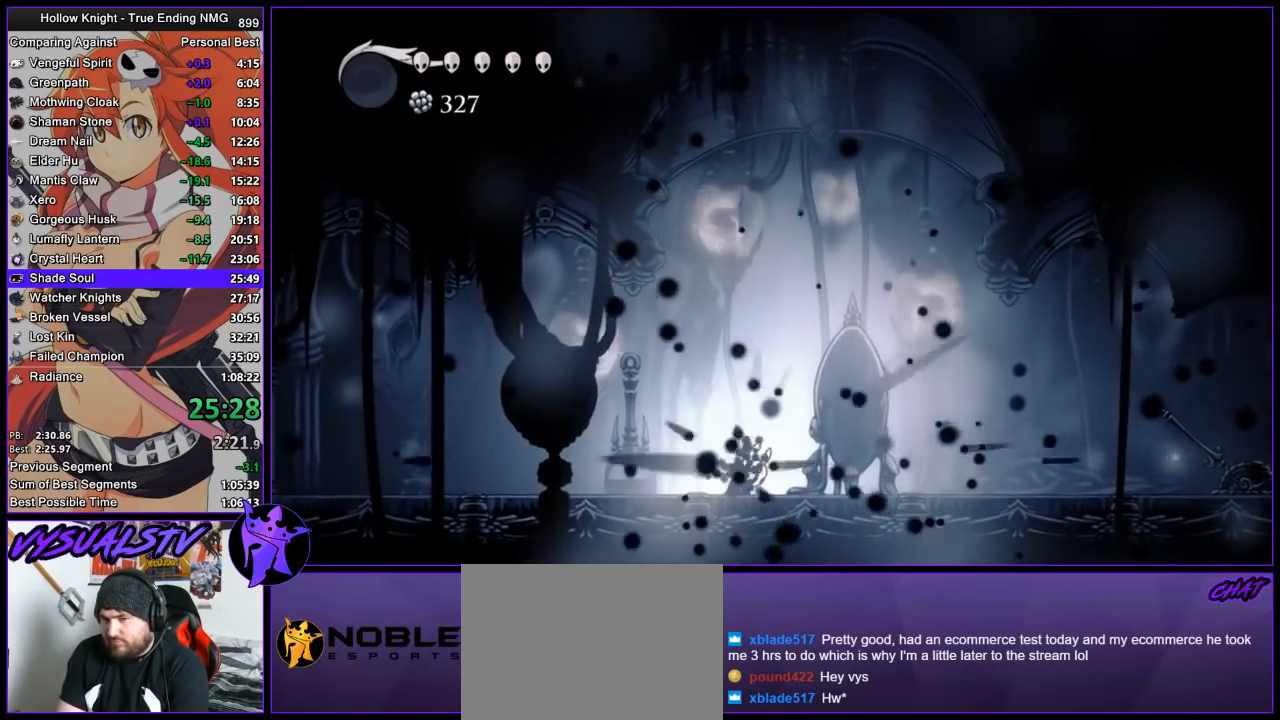
{"buttons": ["SQUARE"], "left_stick": "center", "events": [[33, "CROSS", "down"], [67, "CROSS", "up"], [100, "SQUARE", "down"], [133, "SQUARE", "up"], [167, "CROSS", "down"], [200, "CROSS", "up"], [233, "SQUARE", "down"], [267, "SQUARE", "up"], [300, "CROSS", "down"], [333, "CROSS", "up"], [367, "SQUARE", "down"], [433, "SQUARE", "up"], [467, "CROSS", "down"], [500, "CROSS", "up"], [500, "SQUARE", "down"]]}
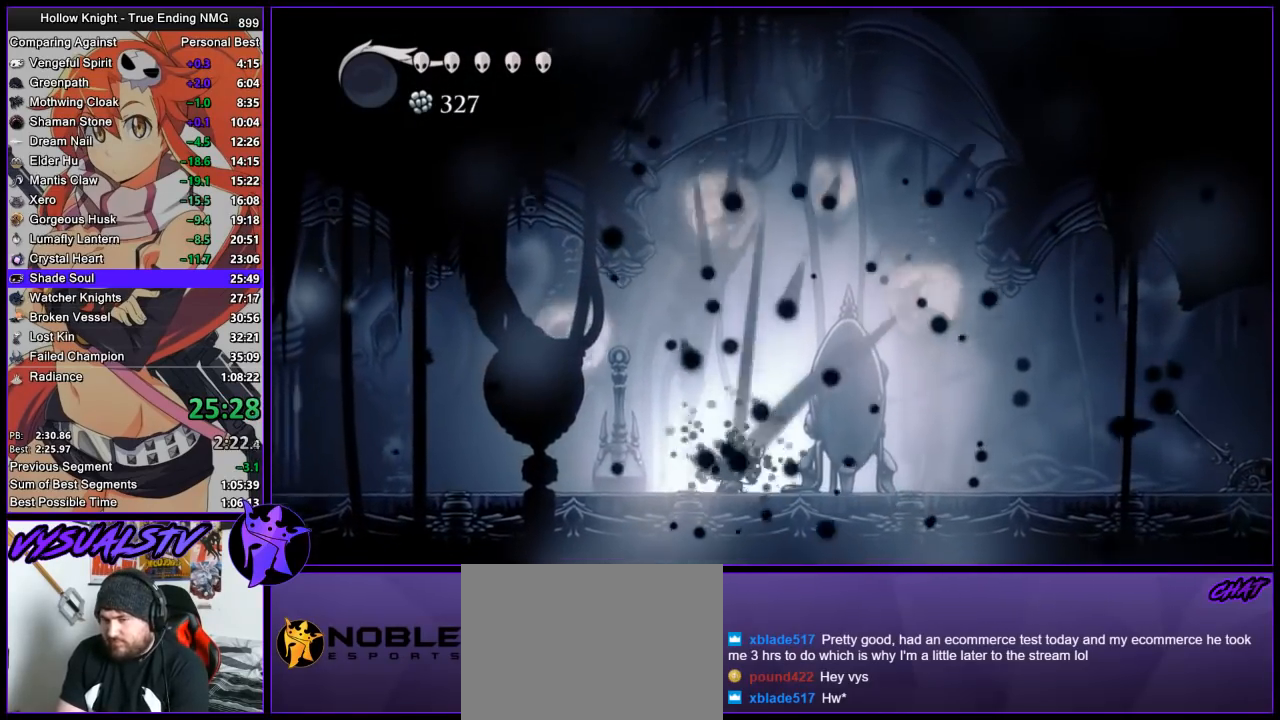
{"buttons": [], "left_stick": "center", "events": [[67, "SQUARE", "up"], [100, "CROSS", "down"], [133, "CROSS", "up"], [167, "SQUARE", "down"], [200, "SQUARE", "up"], [233, "CROSS", "down"], [267, "CROSS", "up"], [300, "SQUARE", "down"], [367, "CROSS", "down"], [367, "SQUARE", "up"], [433, "CROSS", "up"], [433, "SQUARE", "down"], [500, "SQUARE", "up"]]}
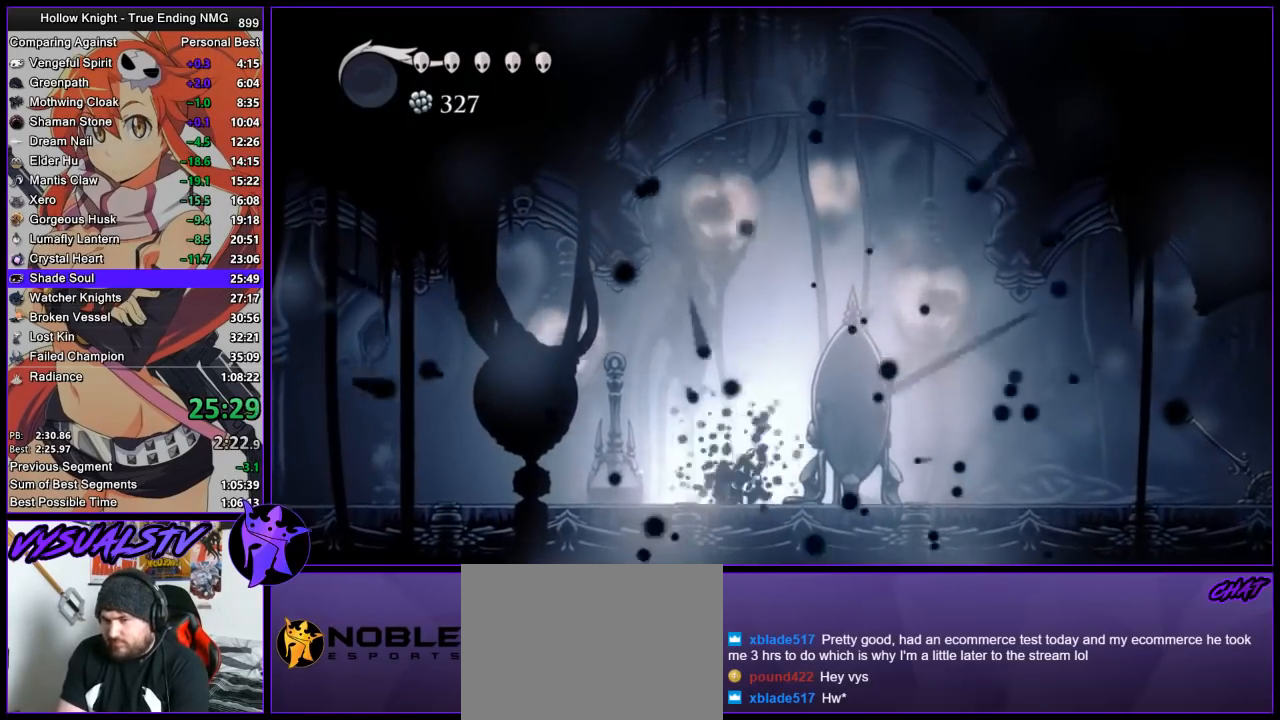
{"buttons": [], "left_stick": "center", "events": [[33, "CROSS", "down"], [67, "CROSS", "up"], [100, "SQUARE", "down"], [133, "SQUARE", "up"], [167, "CROSS", "down"], [200, "CROSS", "up"], [233, "SQUARE", "down"], [300, "CROSS", "down"], [300, "SQUARE", "up"], [367, "CROSS", "up"], [367, "SQUARE", "down"], [433, "SQUARE", "up"], [467, "CROSS", "down"], [500, "CROSS", "up"]]}
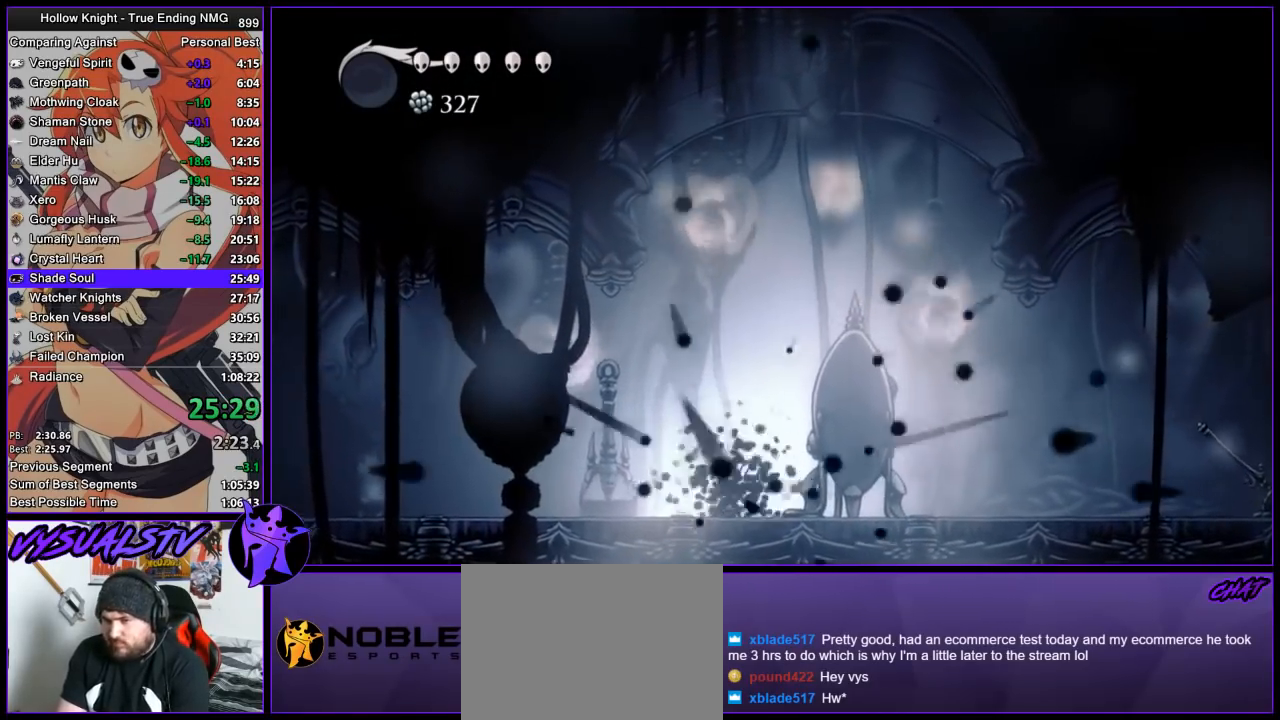
{"buttons": ["SQUARE"], "left_stick": "center", "events": [[33, "SQUARE", "down"], [100, "CROSS", "down"], [100, "SQUARE", "up"], [167, "CROSS", "up"], [167, "SQUARE", "down"], [233, "SQUARE", "up"], [267, "CROSS", "down"], [300, "CROSS", "up"], [333, "SQUARE", "down"], [400, "CROSS", "down"], [400, "SQUARE", "up"], [467, "CROSS", "up"], [467, "SQUARE", "down"]]}
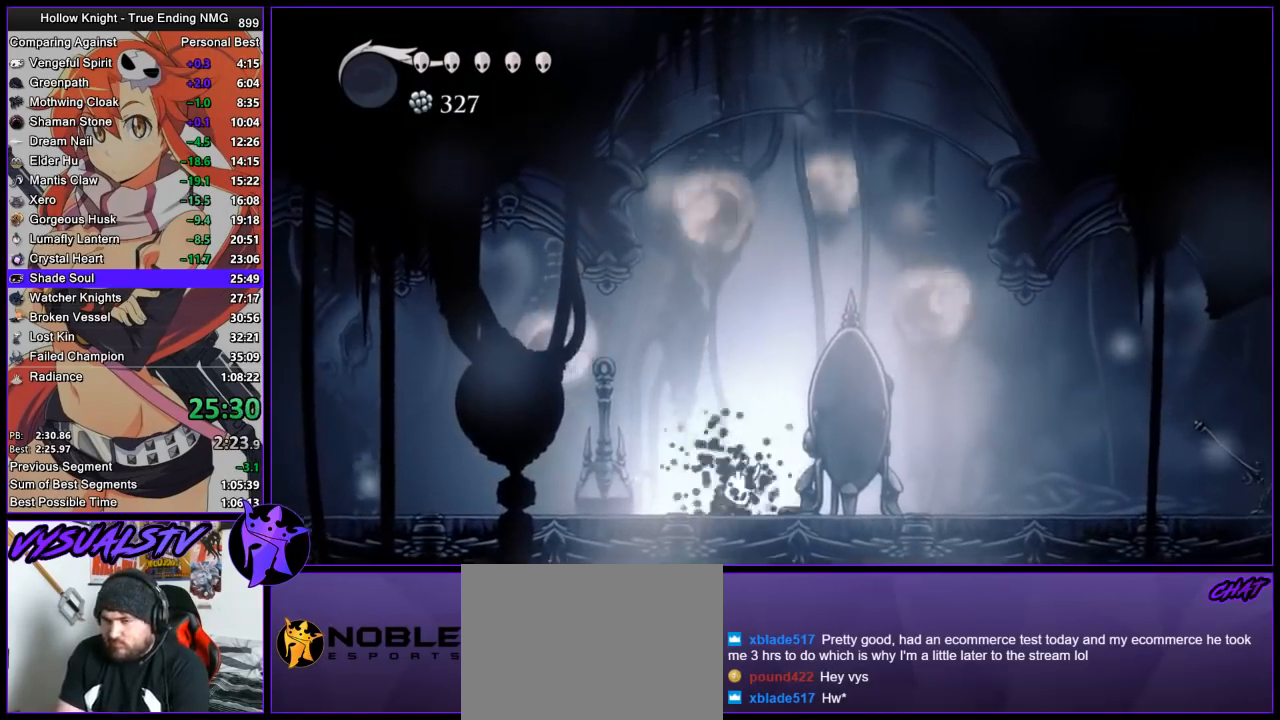
{"buttons": ["CROSS"], "left_stick": "center", "events": [[33, "SQUARE", "up"], [67, "CROSS", "down"], [100, "CROSS", "up"], [133, "SQUARE", "down"], [167, "SQUARE", "up"], [200, "CROSS", "down"], [233, "CROSS", "up"], [267, "SQUARE", "down"], [333, "CROSS", "down"], [333, "SQUARE", "up"], [400, "CROSS", "up"], [433, "SQUARE", "down"], [467, "SQUARE", "up"], [500, "CROSS", "down"]]}
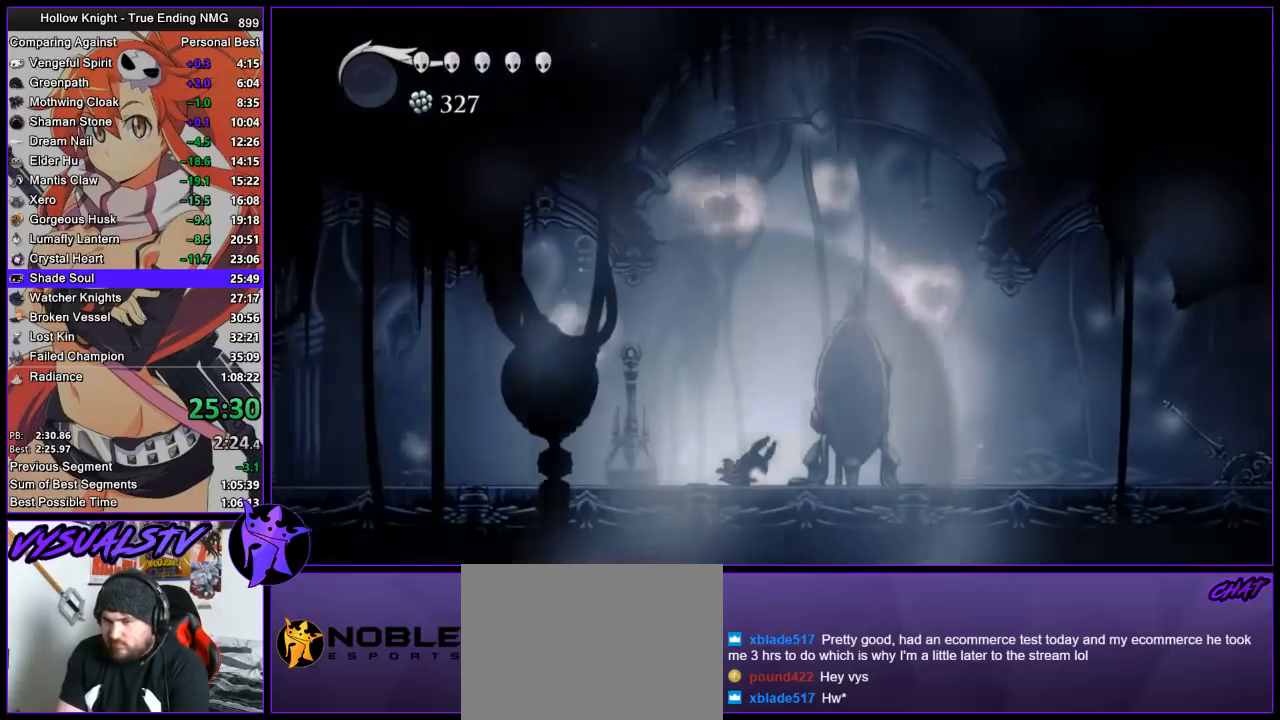
{"buttons": ["SQUARE"], "left_stick": "center", "events": [[67, "CROSS", "up"], [67, "SQUARE", "down"], [133, "SQUARE", "up"], [167, "CROSS", "down"], [200, "CROSS", "up"], [233, "SQUARE", "down"], [267, "SQUARE", "up"], [300, "CROSS", "down"], [367, "CROSS", "up"], [367, "SQUARE", "down"], [433, "CROSS", "down"], [433, "SQUARE", "up"], [500, "CROSS", "up"], [500, "SQUARE", "down"]]}
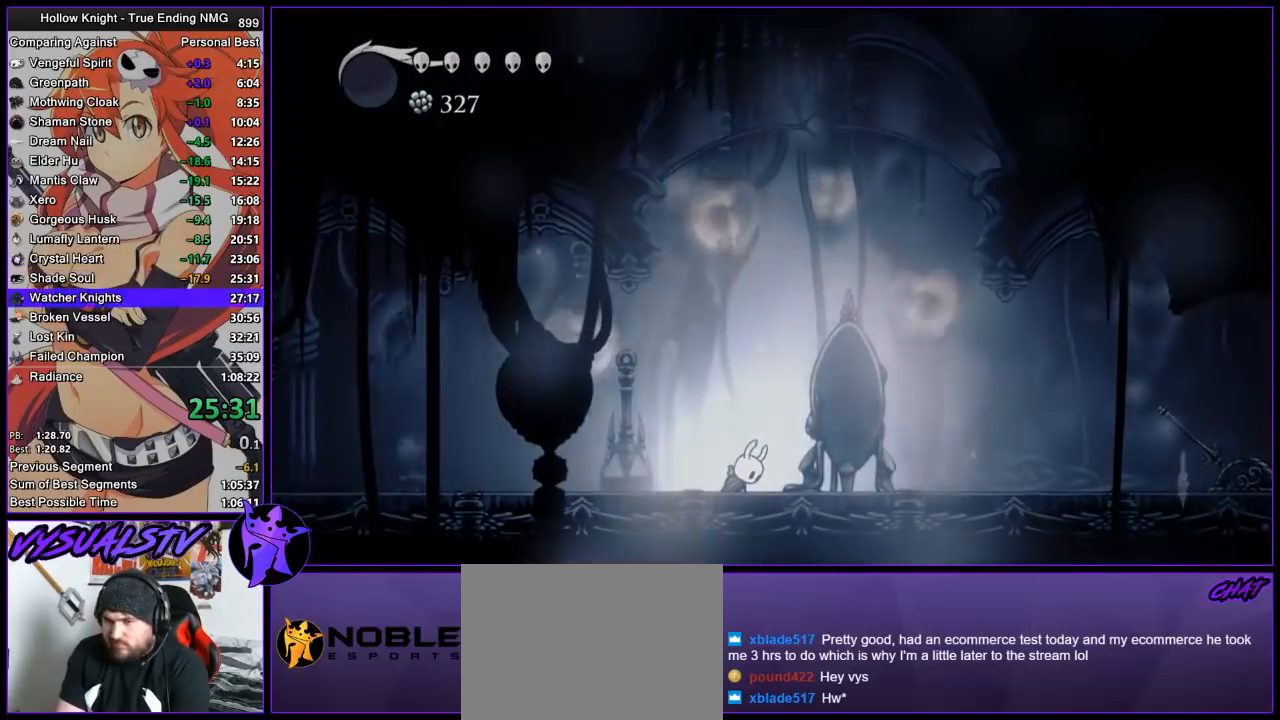
{"buttons": [], "left_stick": "center", "events": [[67, "CROSS", "down"], [67, "SQUARE", "up"], [133, "CROSS", "up"], [167, "SQUARE", "down"], [233, "CROSS", "down"], [233, "SQUARE", "up"], [300, "CROSS", "up"], [300, "SQUARE", "down"], [367, "CROSS", "down"], [367, "SQUARE", "up"], [433, "CROSS", "up"], [433, "SQUARE", "down"], [500, "SQUARE", "up"]]}
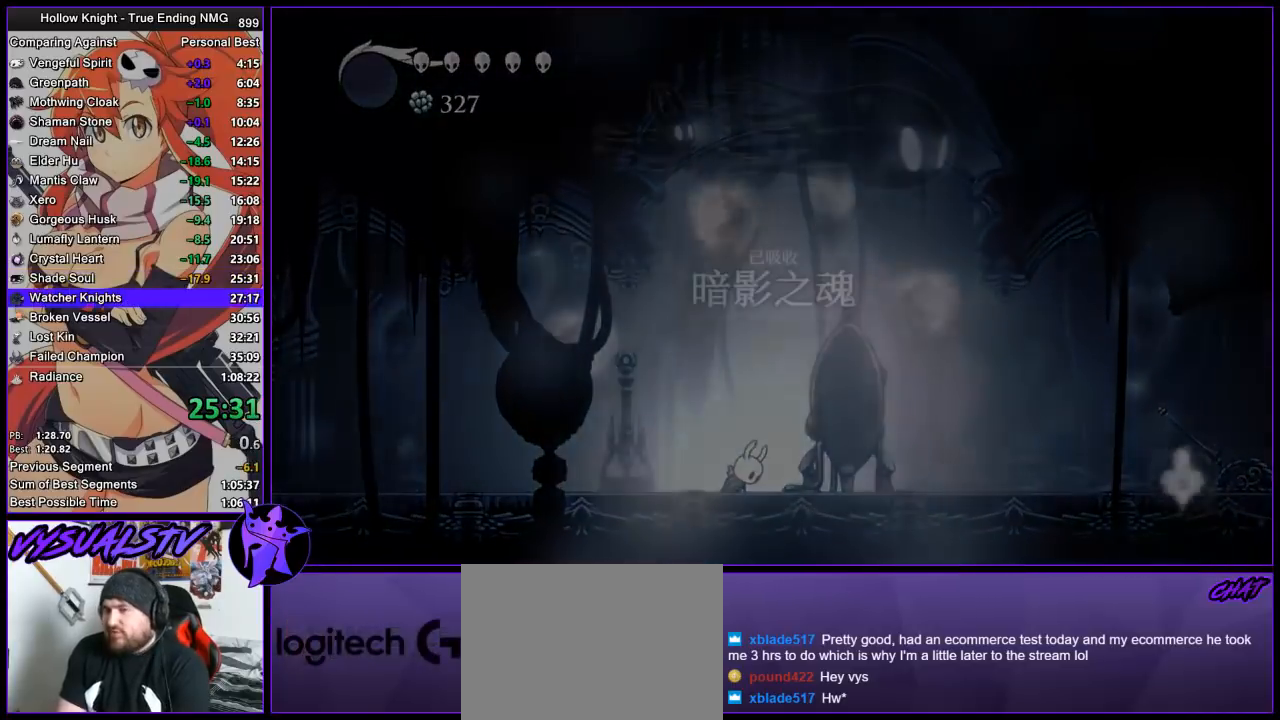
{"buttons": ["SQUARE"], "left_stick": "center", "events": [[33, "CROSS", "down"], [67, "CROSS", "up"], [67, "SQUARE", "down"], [133, "SQUARE", "up"], [167, "CROSS", "down"], [200, "CROSS", "up"], [200, "SQUARE", "down"], [267, "SQUARE", "up"], [300, "CROSS", "down"], [333, "CROSS", "up"], [333, "SQUARE", "down"], [400, "SQUARE", "up"], [433, "CROSS", "down"], [500, "CROSS", "up"], [500, "SQUARE", "down"]]}
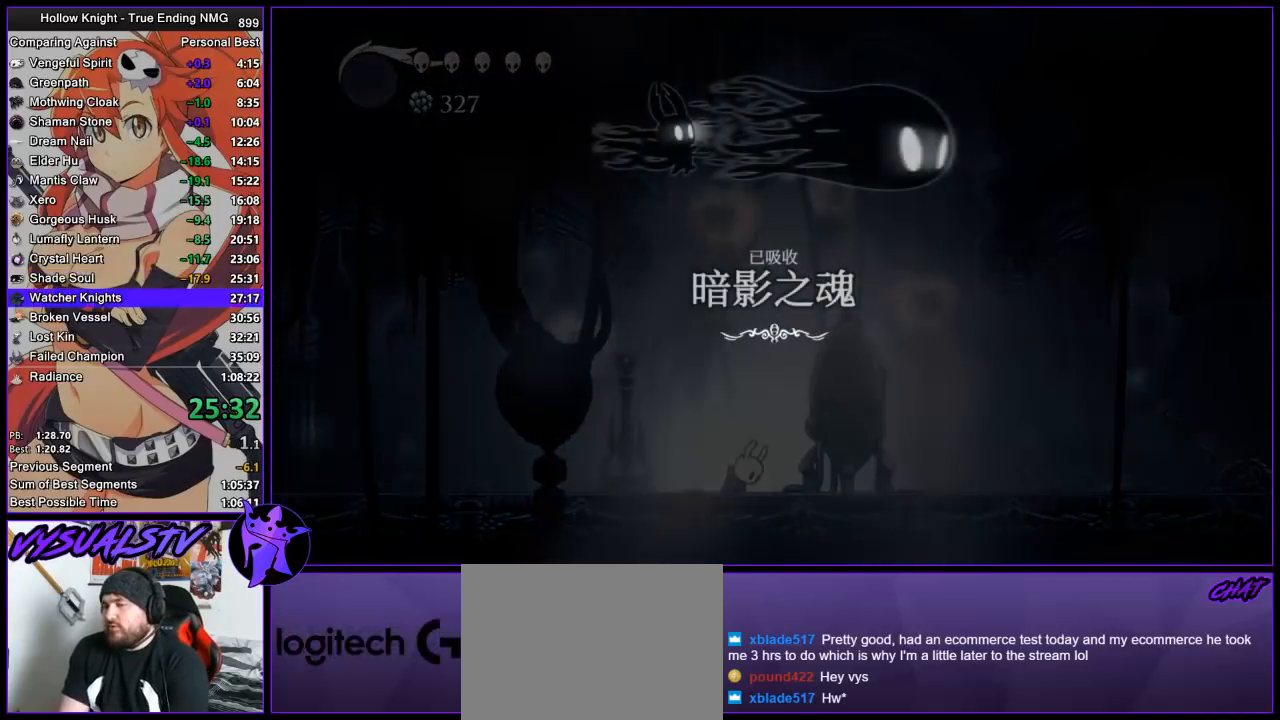
{"buttons": ["CROSS"], "left_stick": "center", "events": [[67, "CROSS", "down"], [67, "SQUARE", "up"], [100, "CROSS", "up"], [133, "SQUARE", "down"], [200, "CROSS", "down"], [200, "SQUARE", "up"], [267, "CROSS", "up"], [300, "SQUARE", "down"], [333, "CROSS", "down"], [333, "SQUARE", "up"], [400, "CROSS", "up"], [400, "SQUARE", "down"], [467, "CROSS", "down"], [467, "SQUARE", "up"]]}
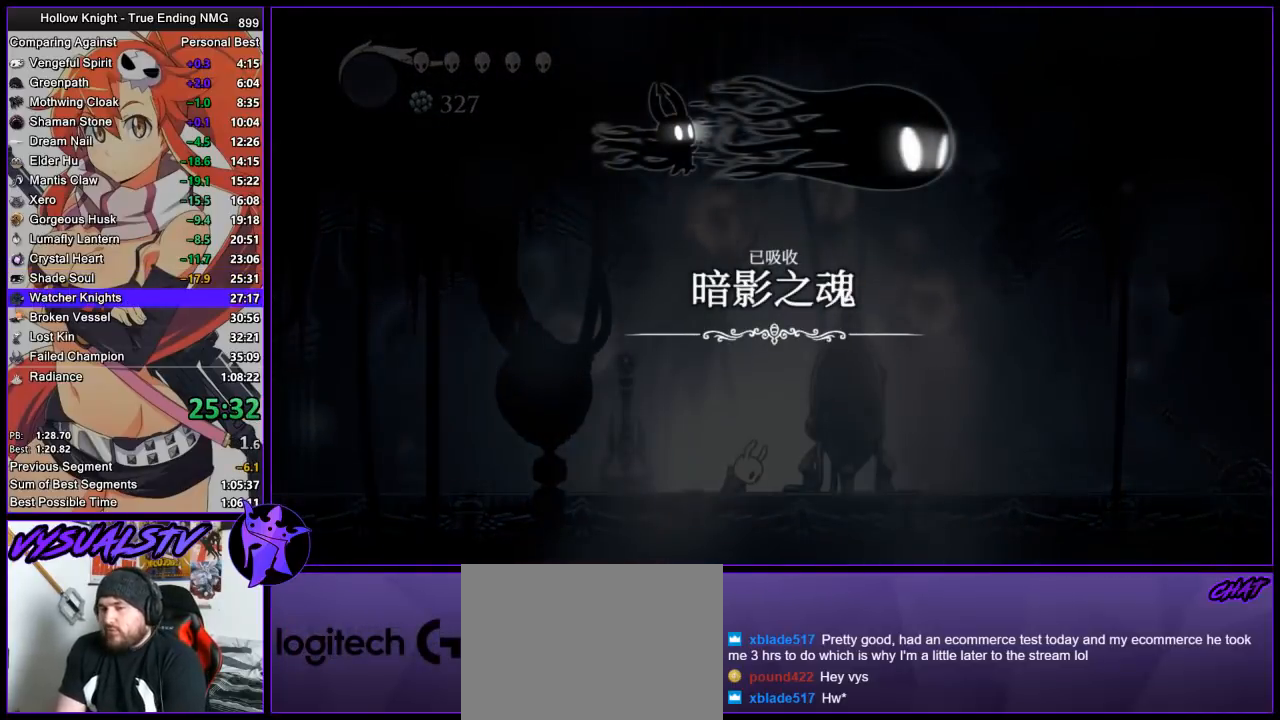
{"buttons": ["SQUARE"], "left_stick": "center", "events": [[33, "CROSS", "up"], [33, "SQUARE", "down"], [100, "SQUARE", "up"], [133, "CROSS", "down"], [167, "CROSS", "up"], [200, "SQUARE", "down"], [233, "SQUARE", "up"], [267, "CROSS", "down"], [300, "CROSS", "up"], [300, "SQUARE", "down"], [367, "SQUARE", "up"], [400, "CROSS", "down"], [467, "CROSS", "up"], [467, "SQUARE", "down"]]}
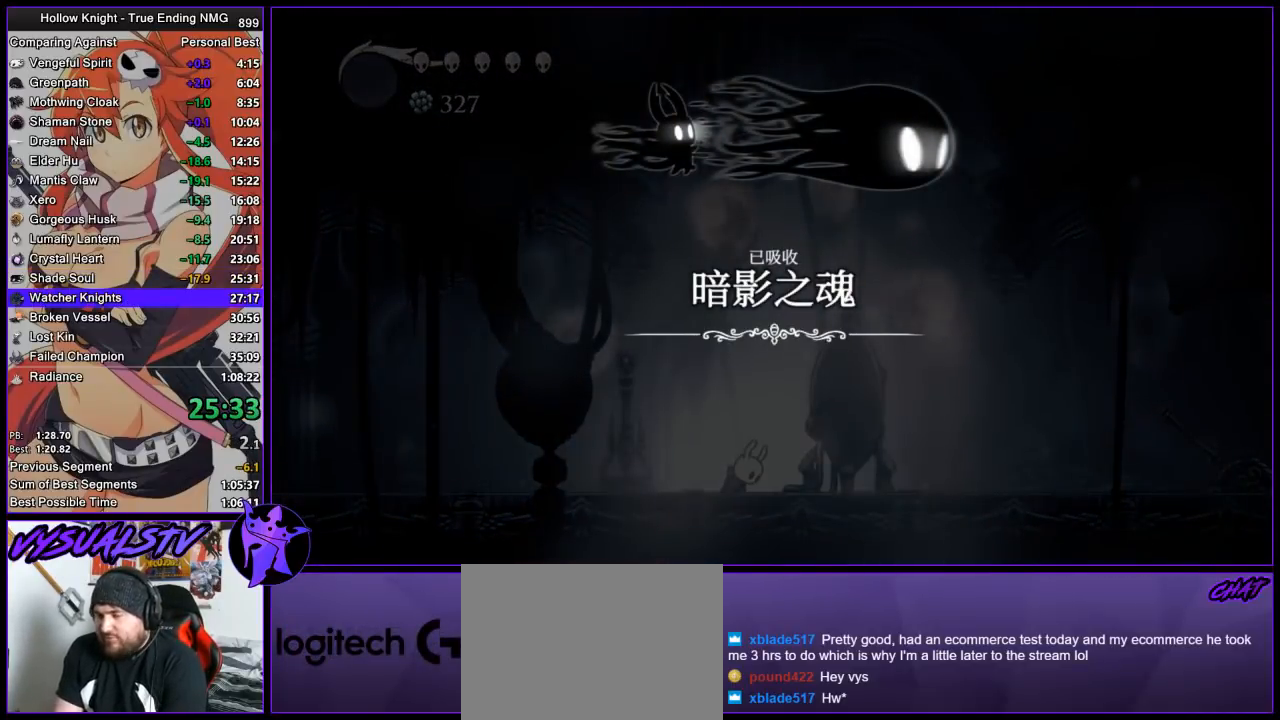
{"buttons": ["CROSS"], "left_stick": "center", "events": [[33, "SQUARE", "up"], [67, "CROSS", "down"], [100, "CROSS", "up"], [133, "SQUARE", "down"], [167, "CROSS", "down"], [167, "SQUARE", "up"], [267, "CROSS", "up"], [267, "SQUARE", "down"], [333, "CROSS", "down"], [333, "SQUARE", "up"], [400, "CROSS", "up"], [433, "SQUARE", "down"], [467, "CROSS", "down"], [467, "SQUARE", "up"]]}
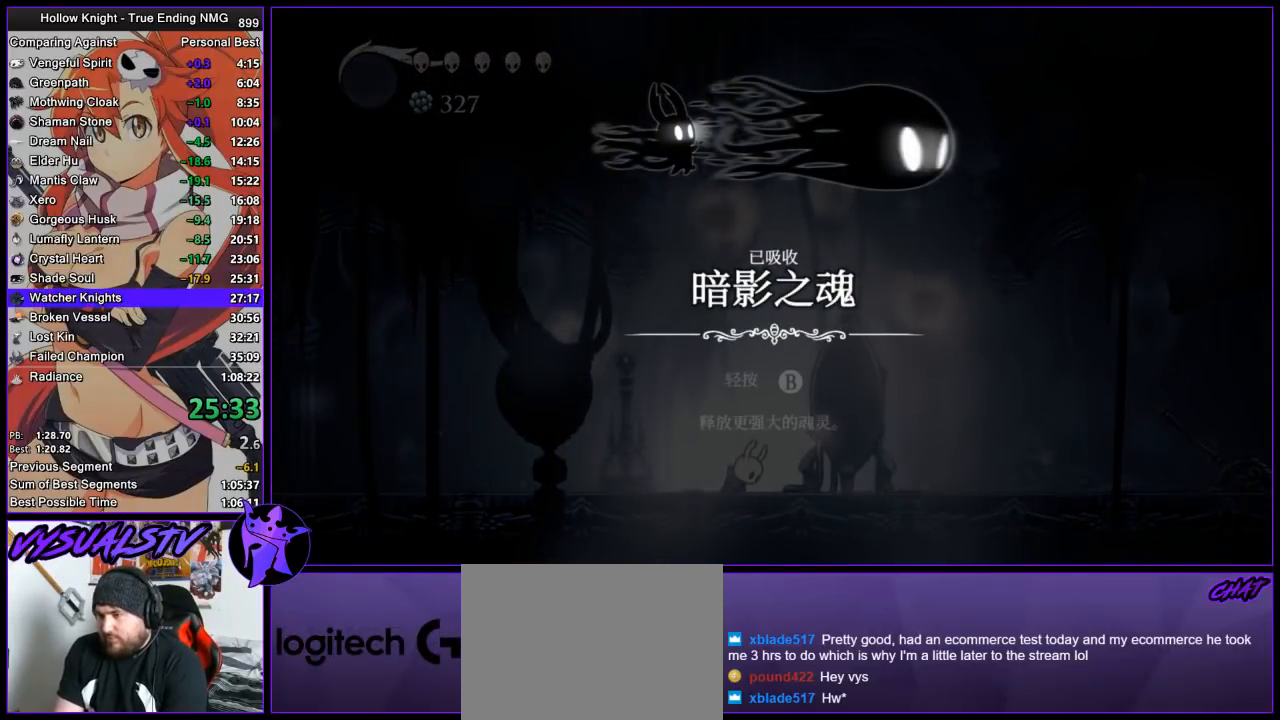
{"buttons": [], "left_stick": "center", "events": [[33, "CROSS", "up"], [33, "SQUARE", "down"], [100, "SQUARE", "up"], [133, "CROSS", "down"], [167, "CROSS", "up"], [200, "SQUARE", "down"], [233, "SQUARE", "up"], [267, "CROSS", "down"], [300, "CROSS", "up"], [333, "SQUARE", "down"], [367, "SQUARE", "up"], [400, "CROSS", "down"], [433, "CROSS", "up"], [467, "SQUARE", "down"], [500, "SQUARE", "up"]]}
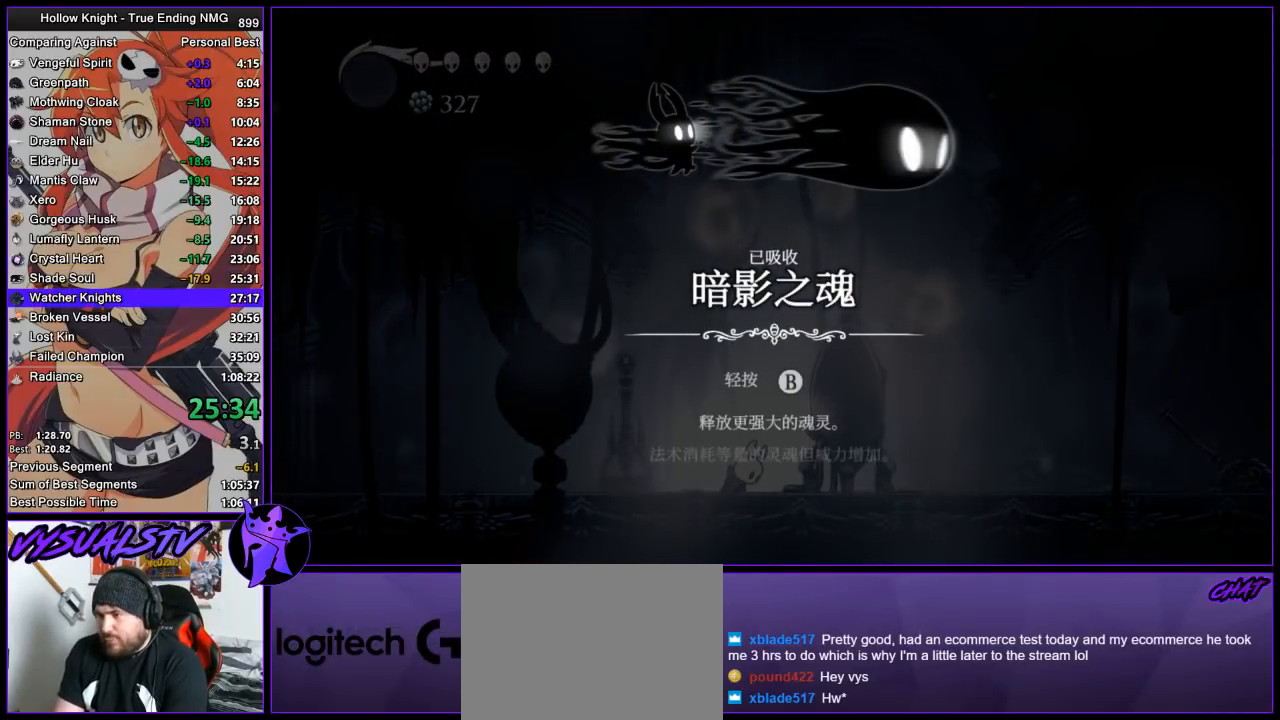
{"buttons": [], "left_stick": "center", "events": [[133, "SQUARE", "down"], [167, "CROSS", "down"], [167, "SQUARE", "up"], [233, "CROSS", "up"], [267, "SQUARE", "down"], [300, "CROSS", "down"], [300, "SQUARE", "up"], [367, "CROSS", "up"], [367, "SQUARE", "down"], [433, "CROSS", "down"], [433, "SQUARE", "up"], [500, "CROSS", "up"]]}